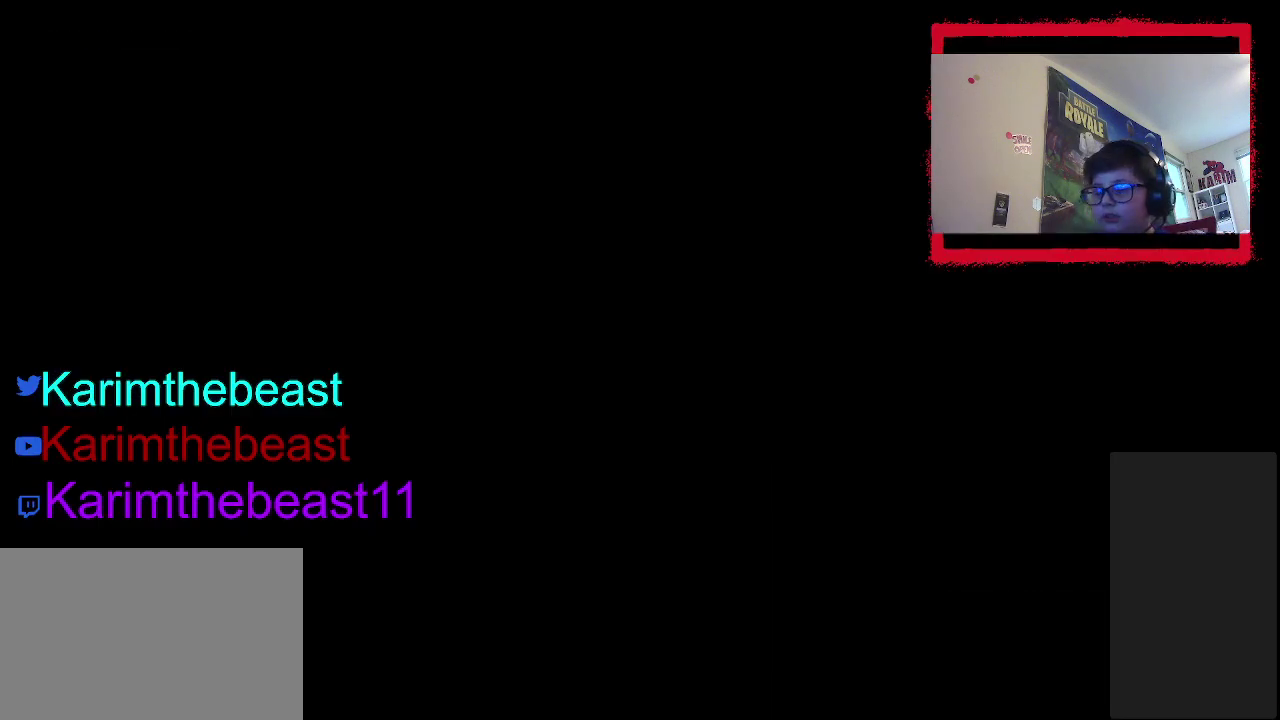
Gameplay with a controller (PlayStation layout); each line is a JSON object with the inputs held at the frame after it. "events" lists button and stick changes between this image and that frame as [ms after this image, input, new state], when the widget could be followed in between. Not read: L1 L3 R1 R3.
{"buttons": [], "left_stick": "up", "right_stick": "center", "events": [[450, "left_stick", "up"]]}
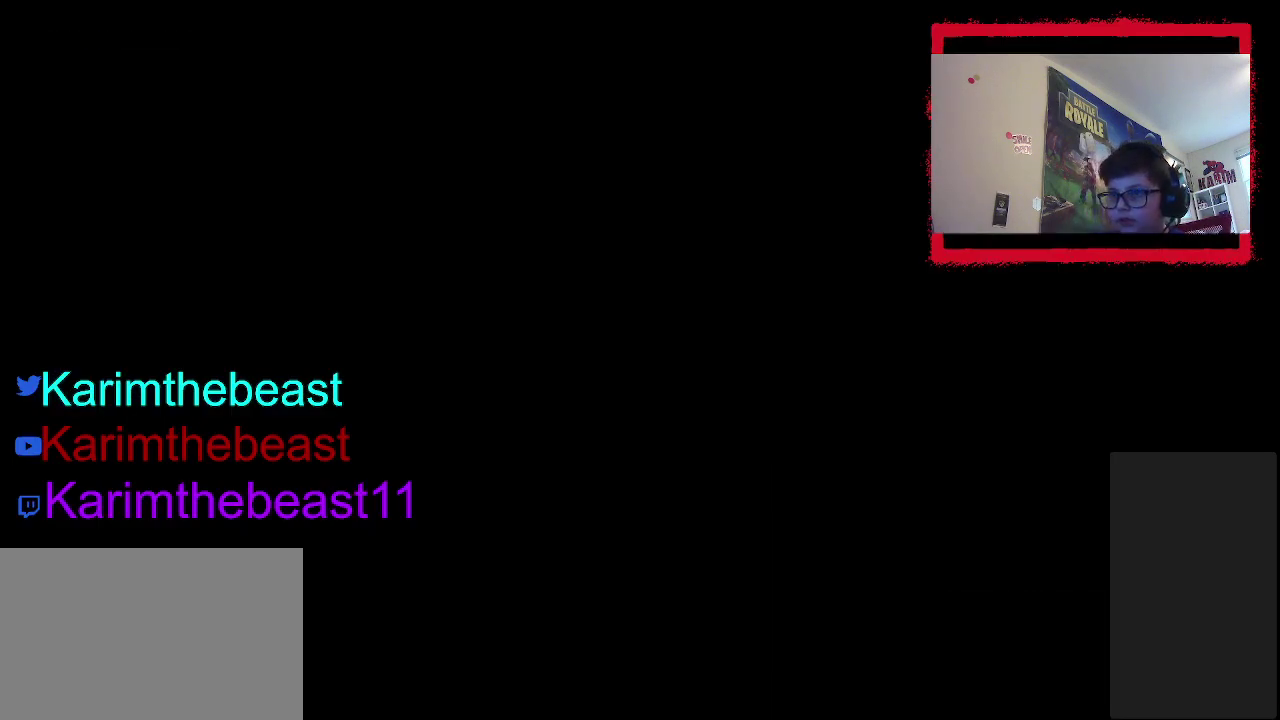
{"buttons": [], "left_stick": "center", "right_stick": "center", "events": [[167, "left_stick", "center"]]}
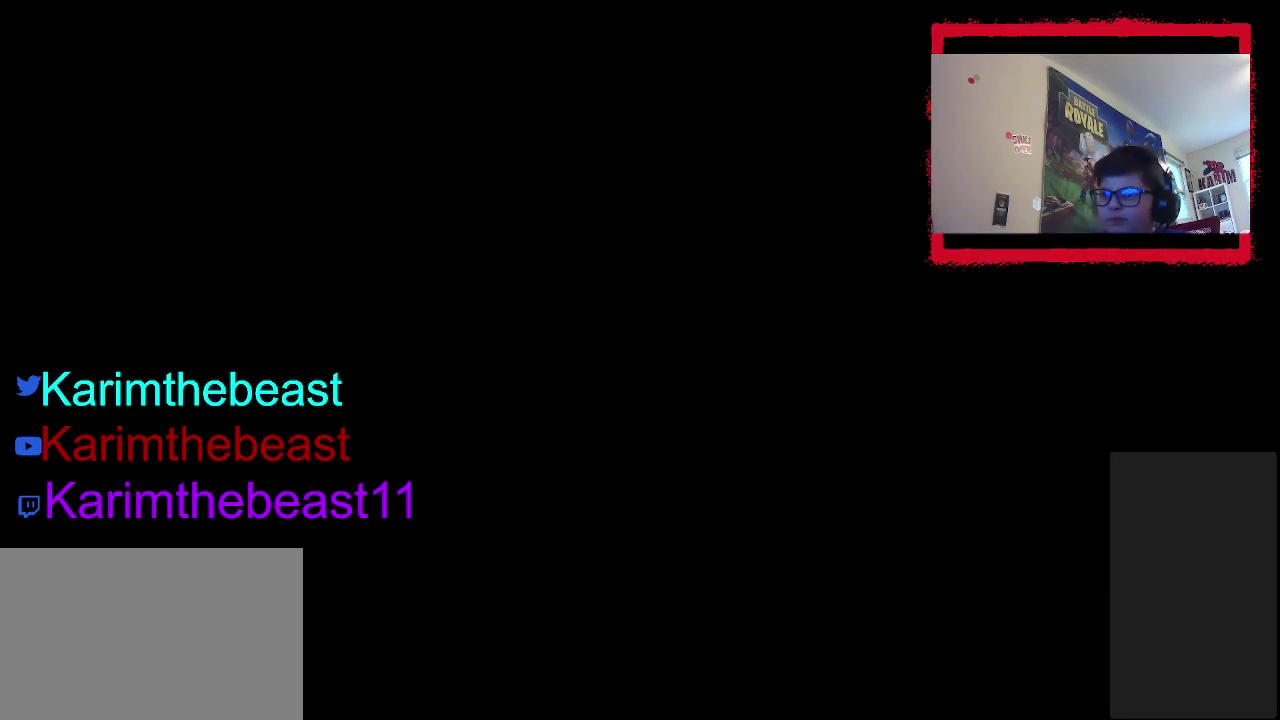
{"buttons": [], "left_stick": "center", "right_stick": "center", "events": [[100, "CIRCLE", "down"], [250, "CIRCLE", "up"], [367, "CIRCLE", "down"], [467, "CIRCLE", "up"]]}
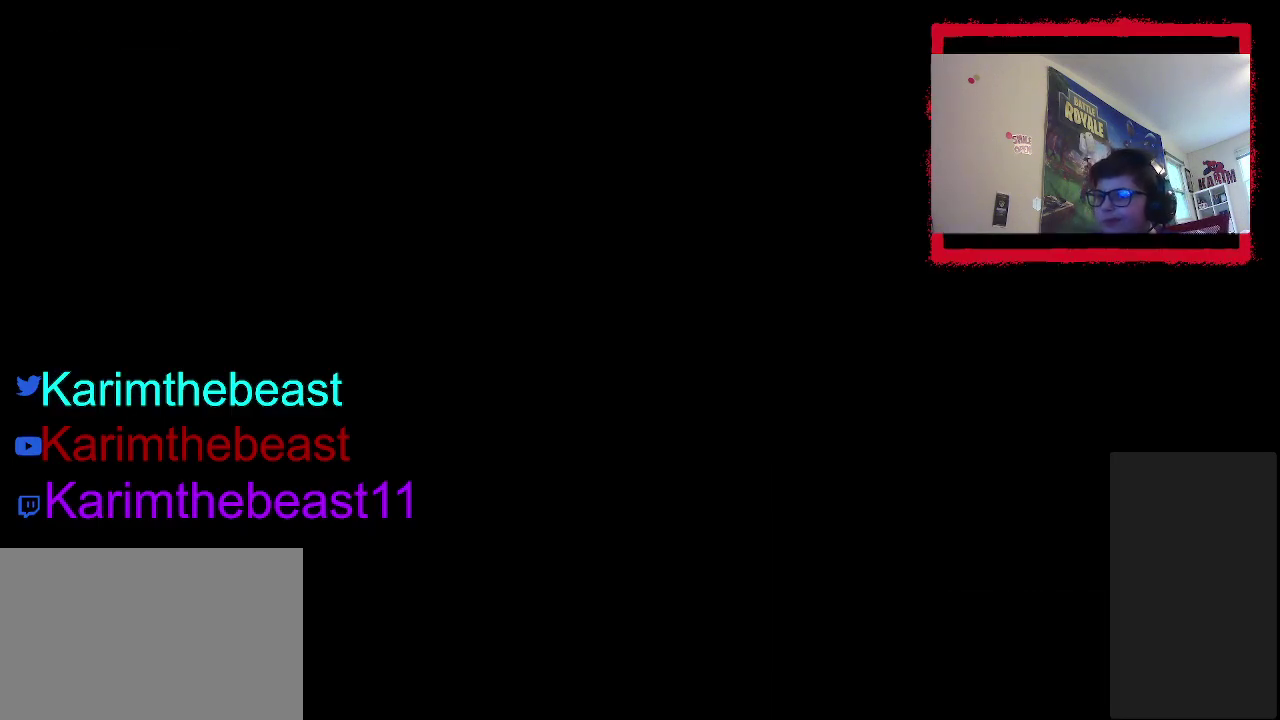
{"buttons": ["CROSS", "CIRCLE"], "left_stick": "up", "right_stick": "center", "events": [[83, "CIRCLE", "down"], [133, "TRIANGLE", "down"], [267, "TRIANGLE", "up"], [417, "CROSS", "down"], [417, "left_stick", "up"]]}
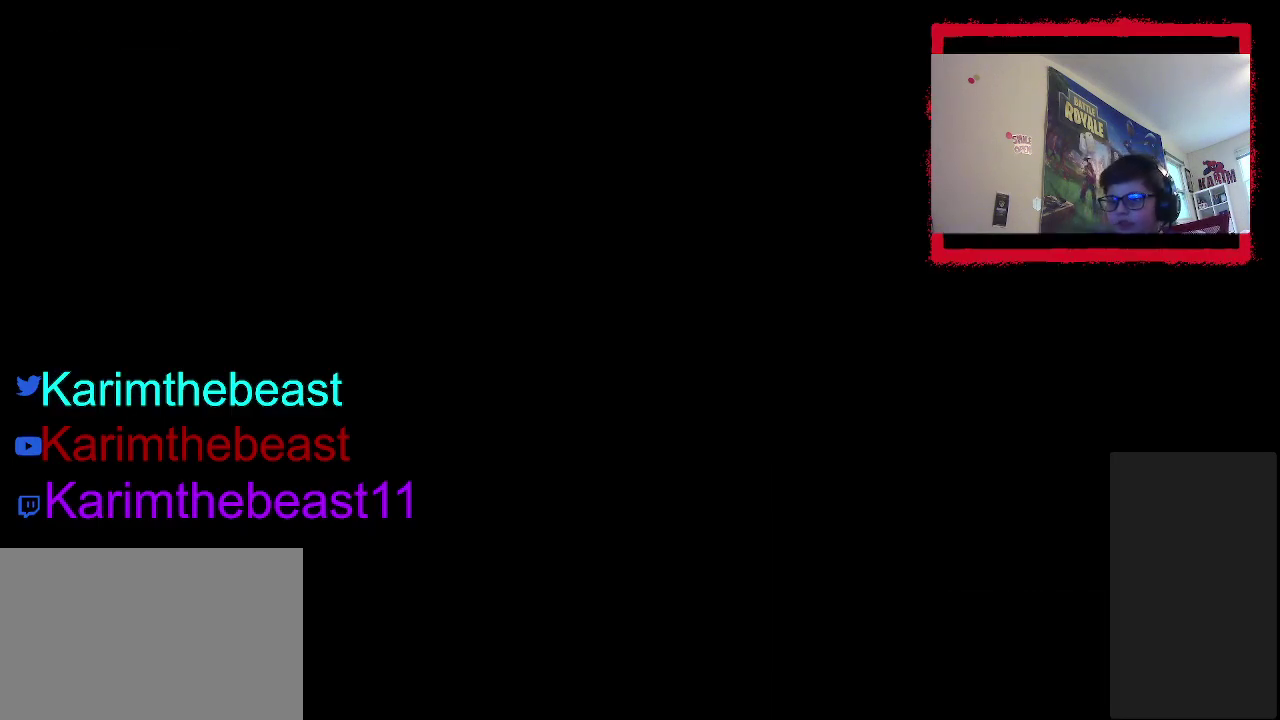
{"buttons": ["CIRCLE"], "left_stick": "down-right", "right_stick": "center", "events": [[33, "CROSS", "up"], [100, "CROSS", "down"], [200, "left_stick", "down-right"], [267, "CROSS", "up"]]}
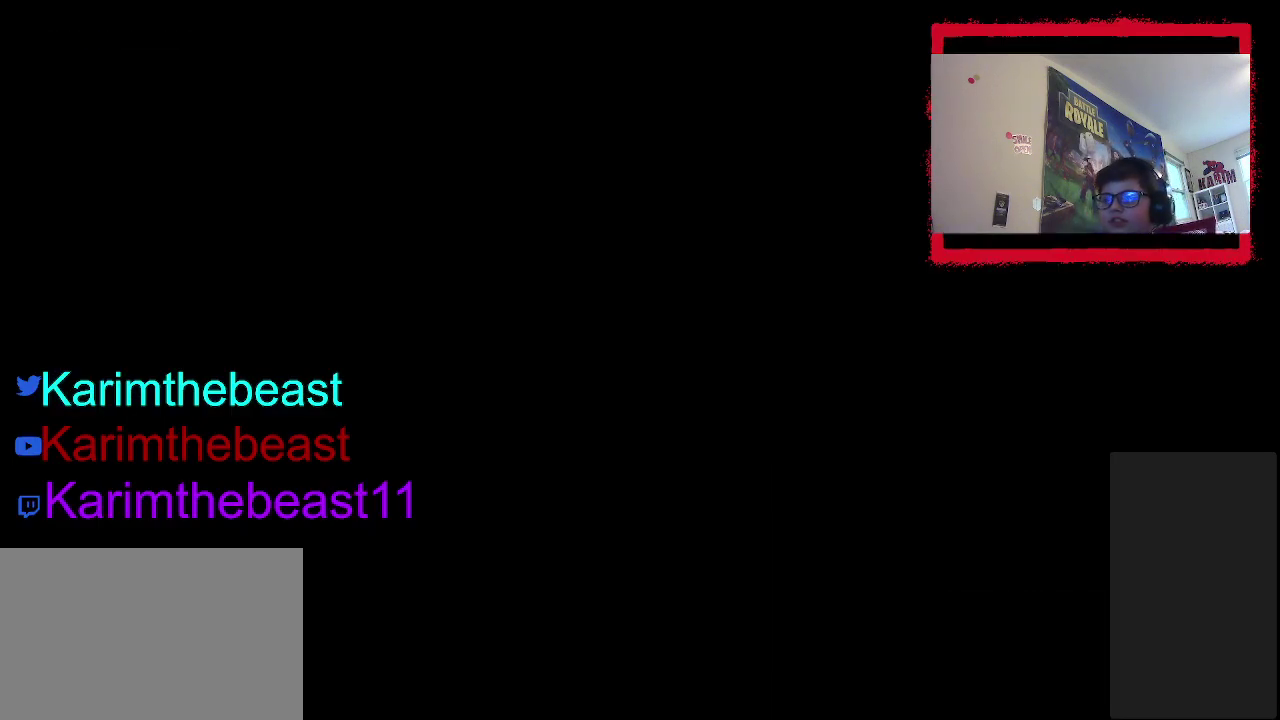
{"buttons": [], "left_stick": "center", "right_stick": "center", "events": [[33, "TRIANGLE", "down"], [183, "TRIANGLE", "up"], [267, "left_stick", "down"], [383, "CIRCLE", "up"], [417, "left_stick", "center"]]}
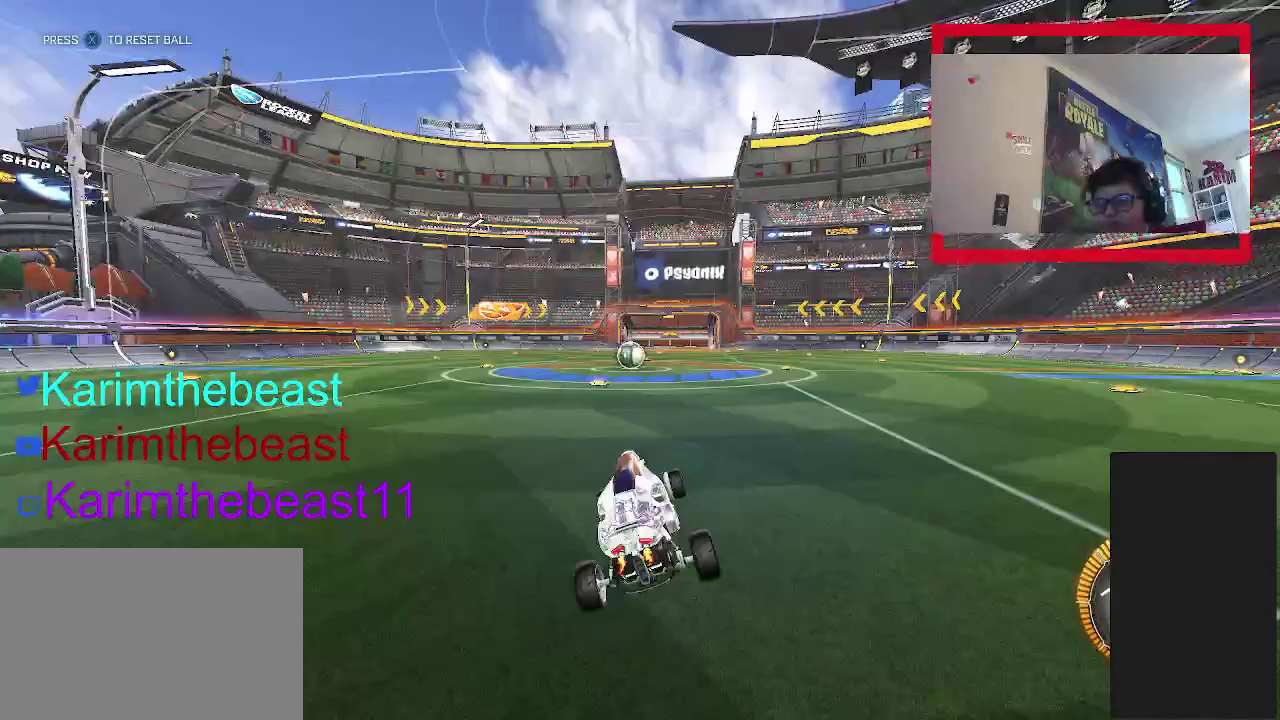
{"buttons": ["CIRCLE", "R2"], "left_stick": "center", "right_stick": "center", "events": [[183, "TRIANGLE", "down"], [217, "left_stick", "left"], [333, "TRIANGLE", "up"], [333, "left_stick", "center"], [450, "CIRCLE", "down"], [467, "R2", "down"]]}
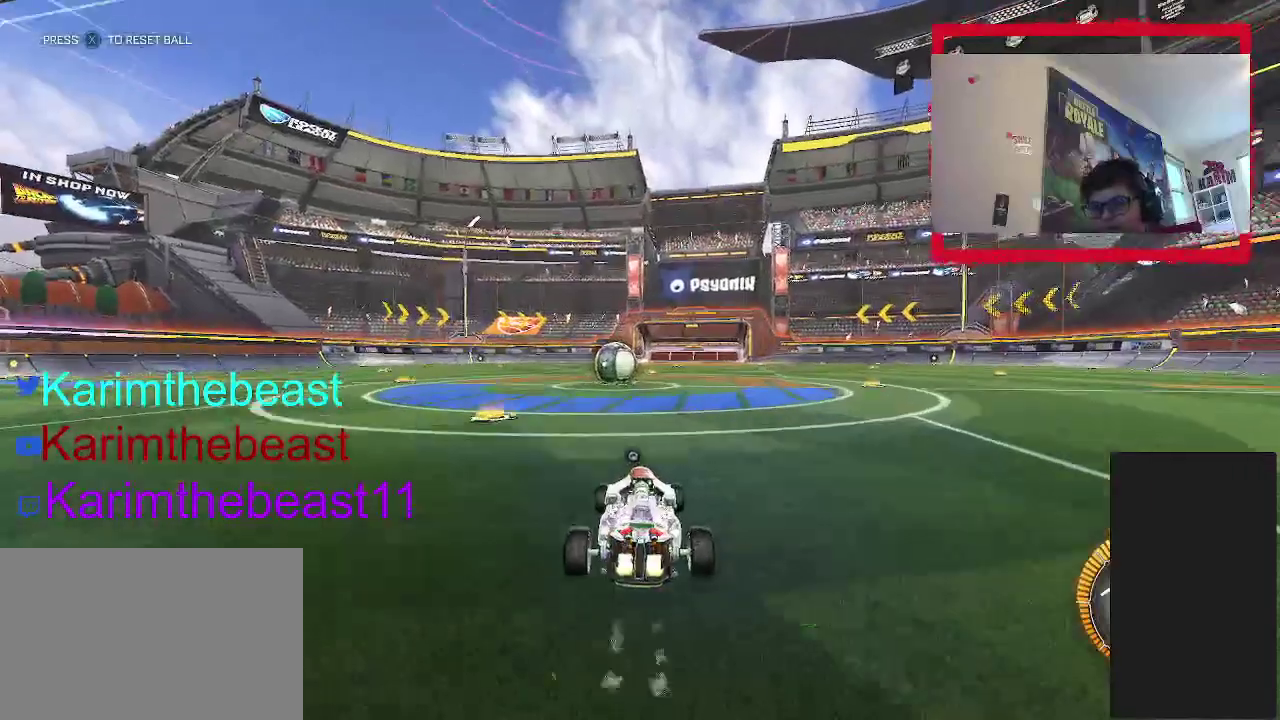
{"buttons": ["CROSS", "R2"], "left_stick": "up-left", "right_stick": "center", "events": [[183, "CIRCLE", "up"], [317, "CROSS", "down"], [350, "left_stick", "up-left"], [417, "CROSS", "up"], [467, "CROSS", "down"]]}
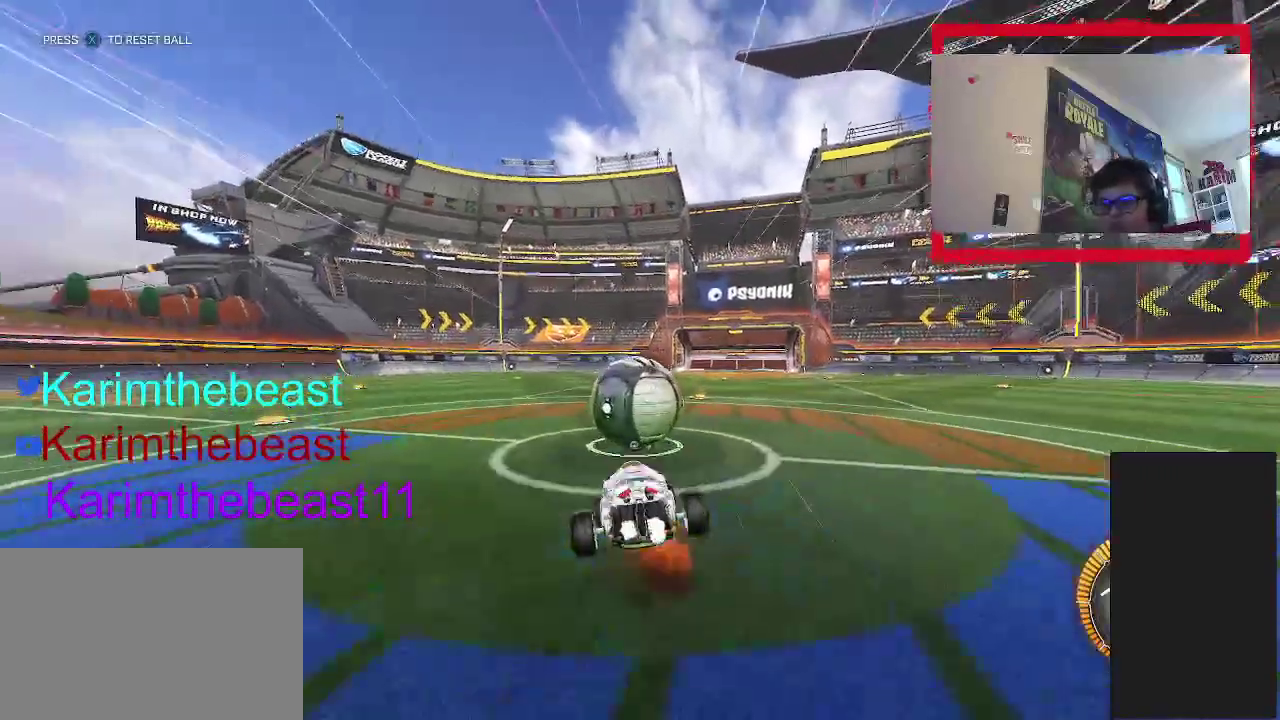
{"buttons": ["R2"], "left_stick": "up-left", "right_stick": "center", "events": [[83, "CIRCLE", "down"], [117, "CROSS", "up"], [200, "TRIANGLE", "down"], [350, "CIRCLE", "up"], [367, "TRIANGLE", "up"]]}
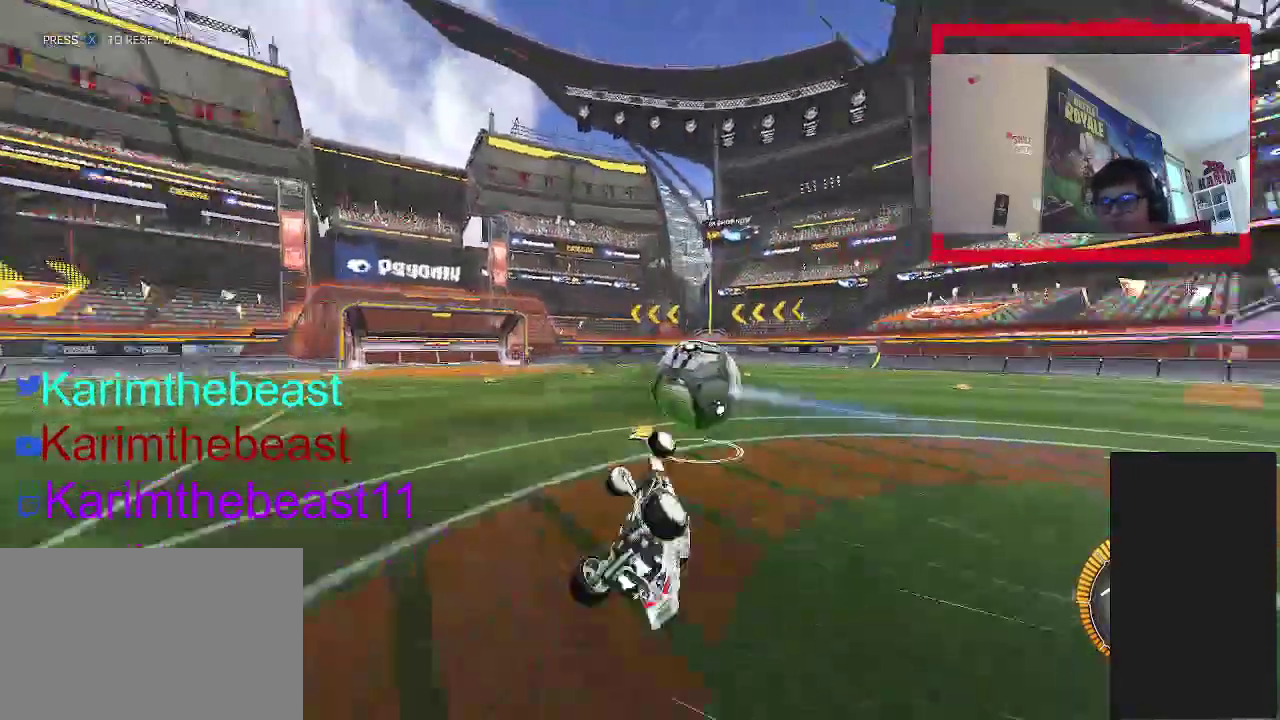
{"buttons": [], "left_stick": "center", "right_stick": "center", "events": [[117, "TRIANGLE", "down"], [117, "left_stick", "center"], [233, "TRIANGLE", "up"], [250, "R2", "up"], [367, "SQUARE", "down"], [433, "SQUARE", "up"]]}
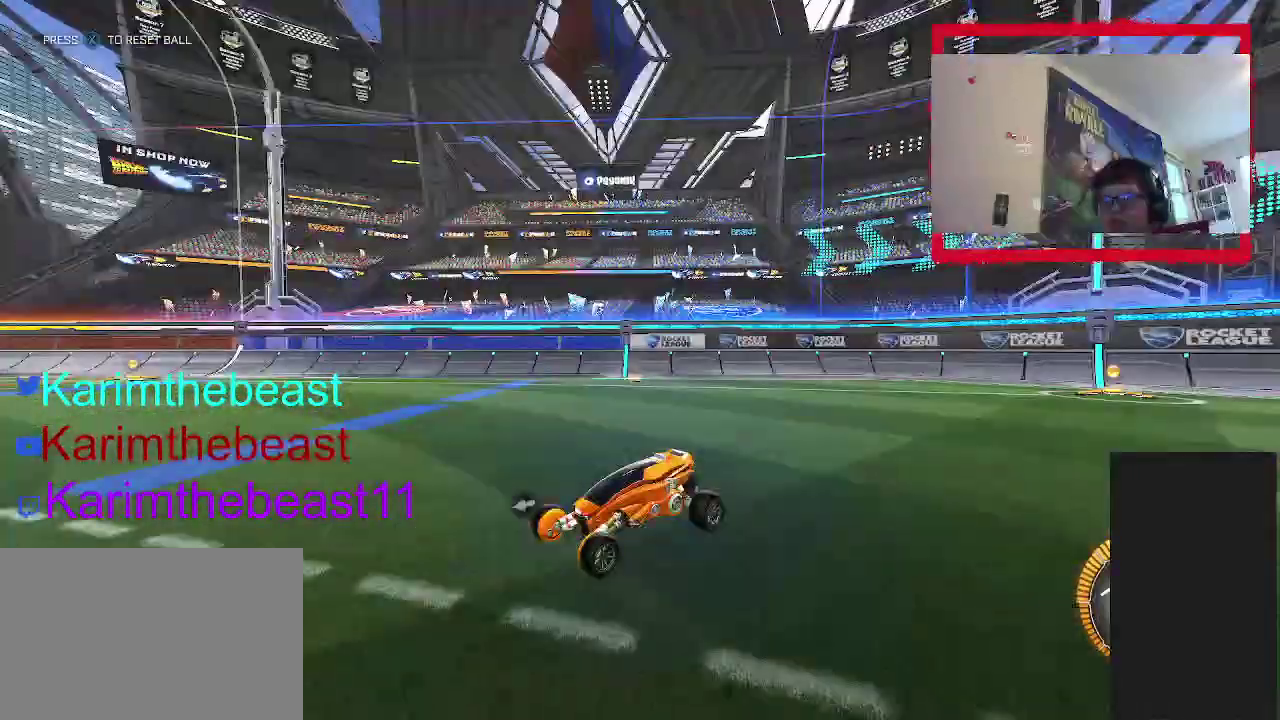
{"buttons": [], "left_stick": "center", "right_stick": "center", "events": [[50, "CIRCLE", "down"], [133, "CIRCLE", "up"], [267, "START", "down"], [400, "START", "up"]]}
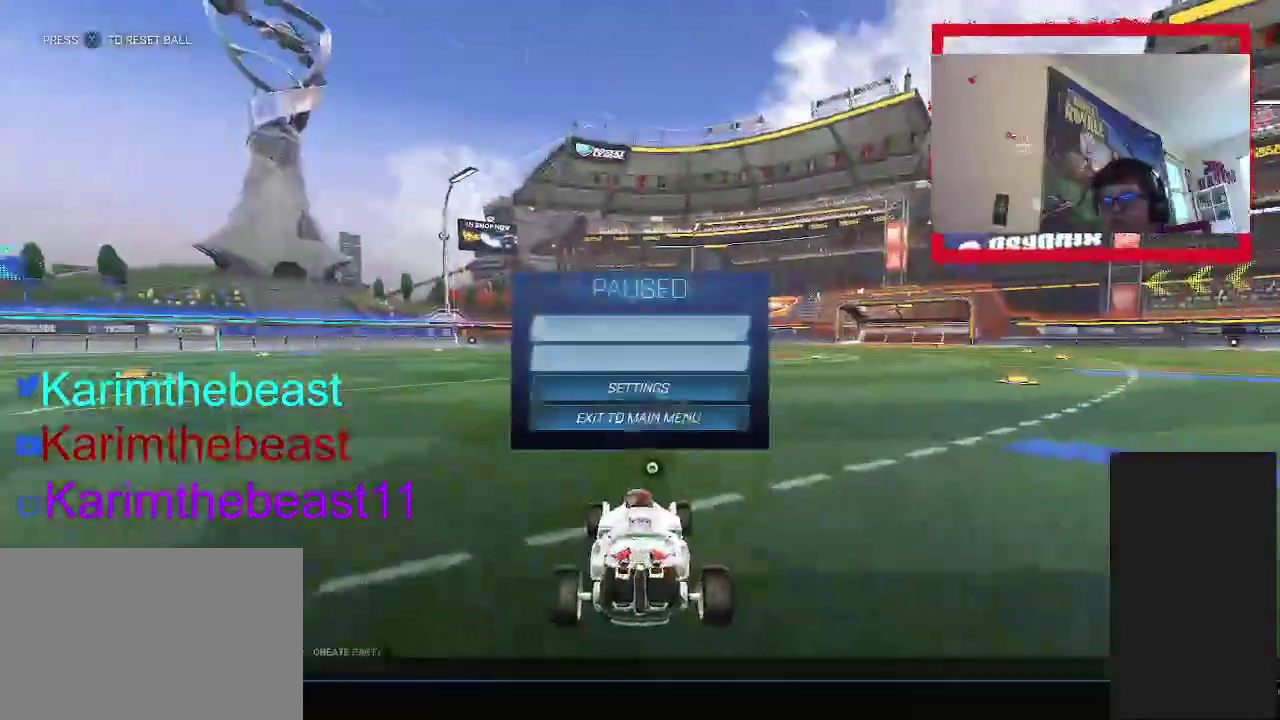
{"buttons": [], "left_stick": "center", "right_stick": "center", "events": [[100, "DPAD_DOWN", "down"], [200, "CROSS", "down"], [217, "DPAD_DOWN", "up"], [300, "CROSS", "up"]]}
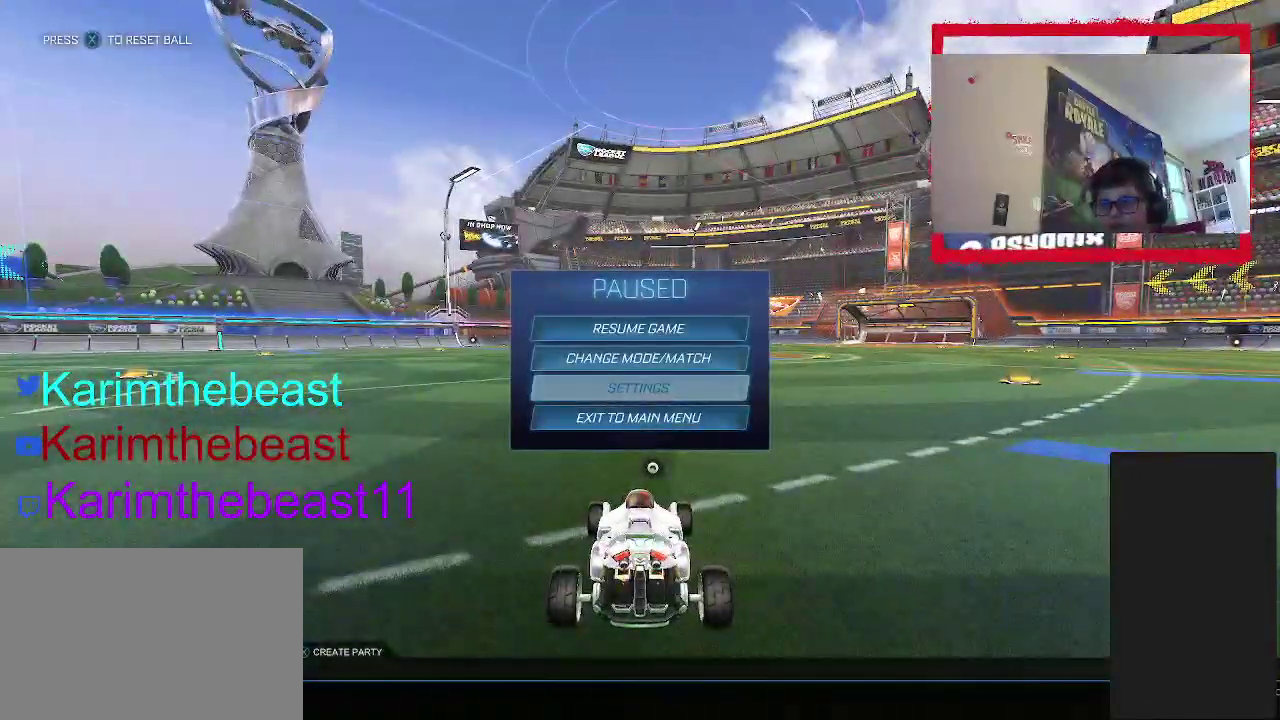
{"buttons": [], "left_stick": "center", "right_stick": "center", "events": []}
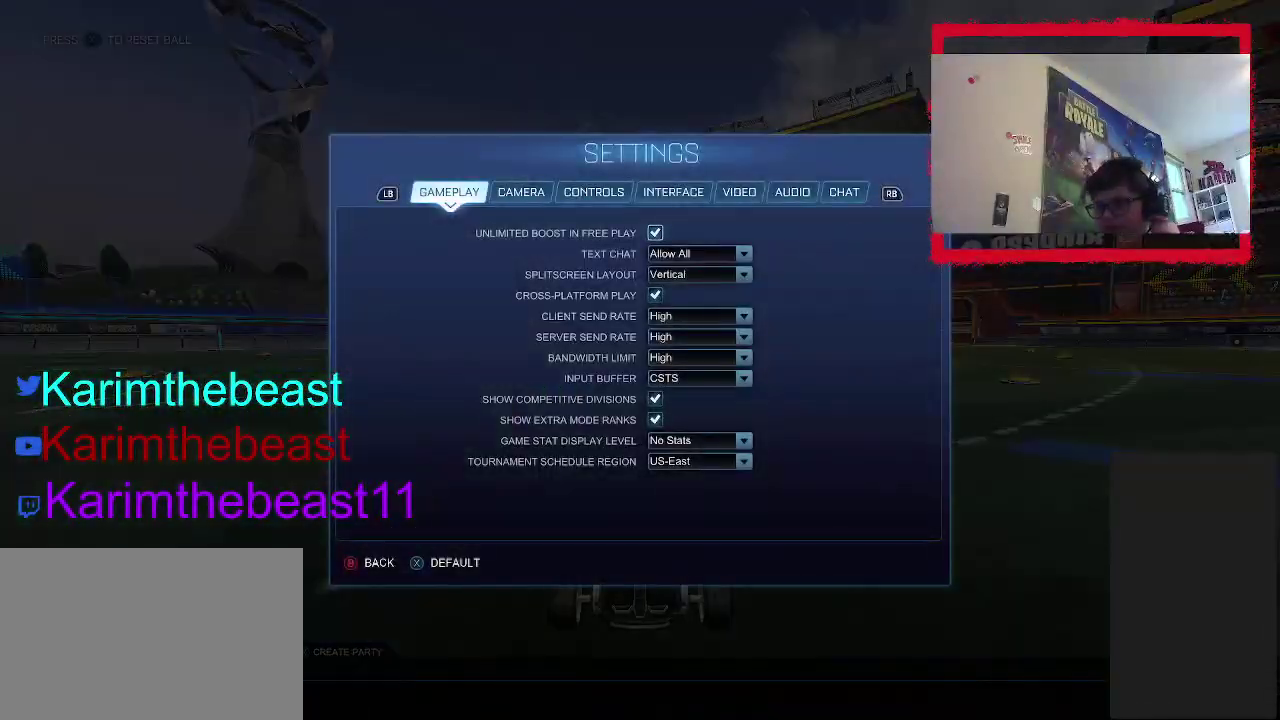
{"buttons": [], "left_stick": "center", "right_stick": "center", "events": []}
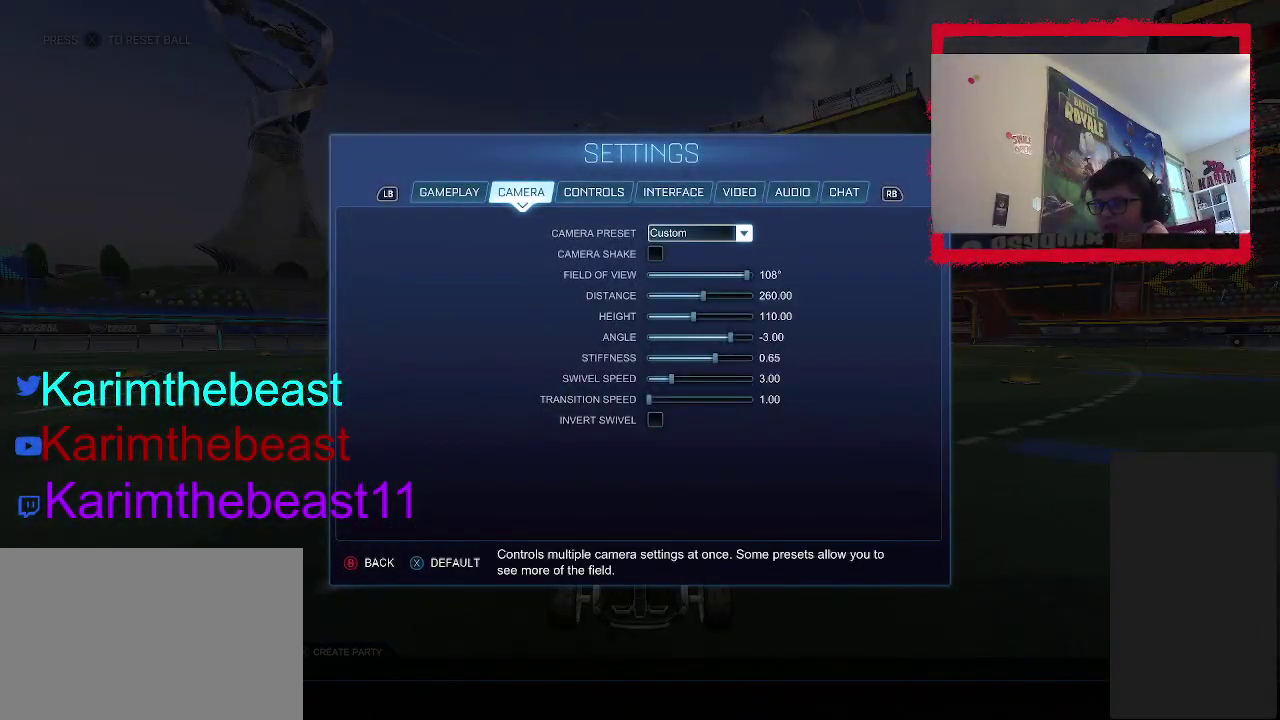
{"buttons": [], "left_stick": "center", "right_stick": "center", "events": []}
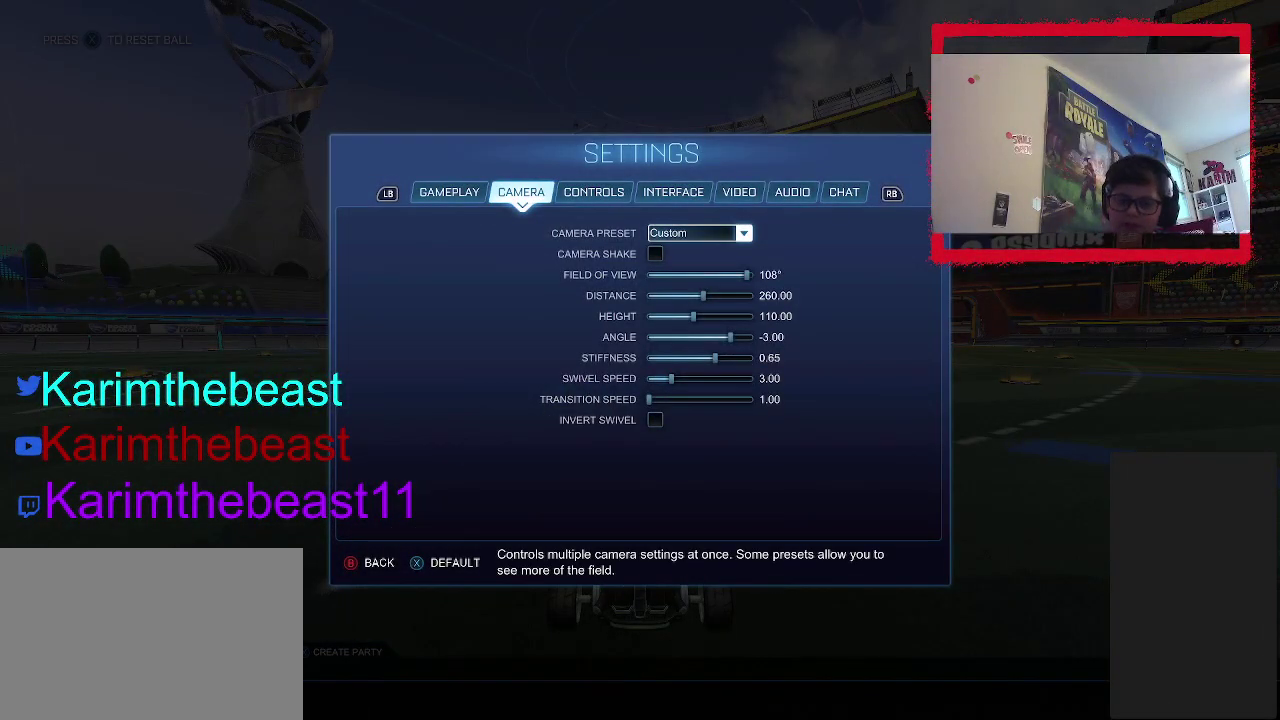
{"buttons": [], "left_stick": "center", "right_stick": "center", "events": []}
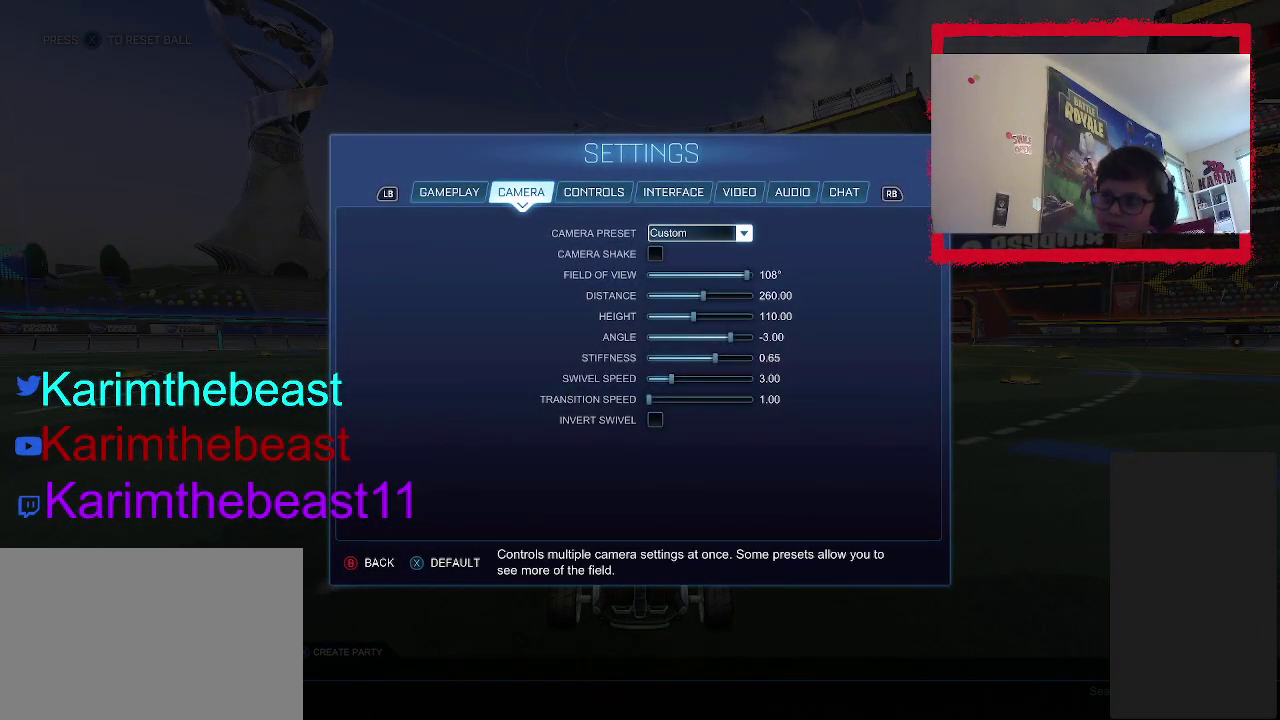
{"buttons": [], "left_stick": "center", "right_stick": "center", "events": []}
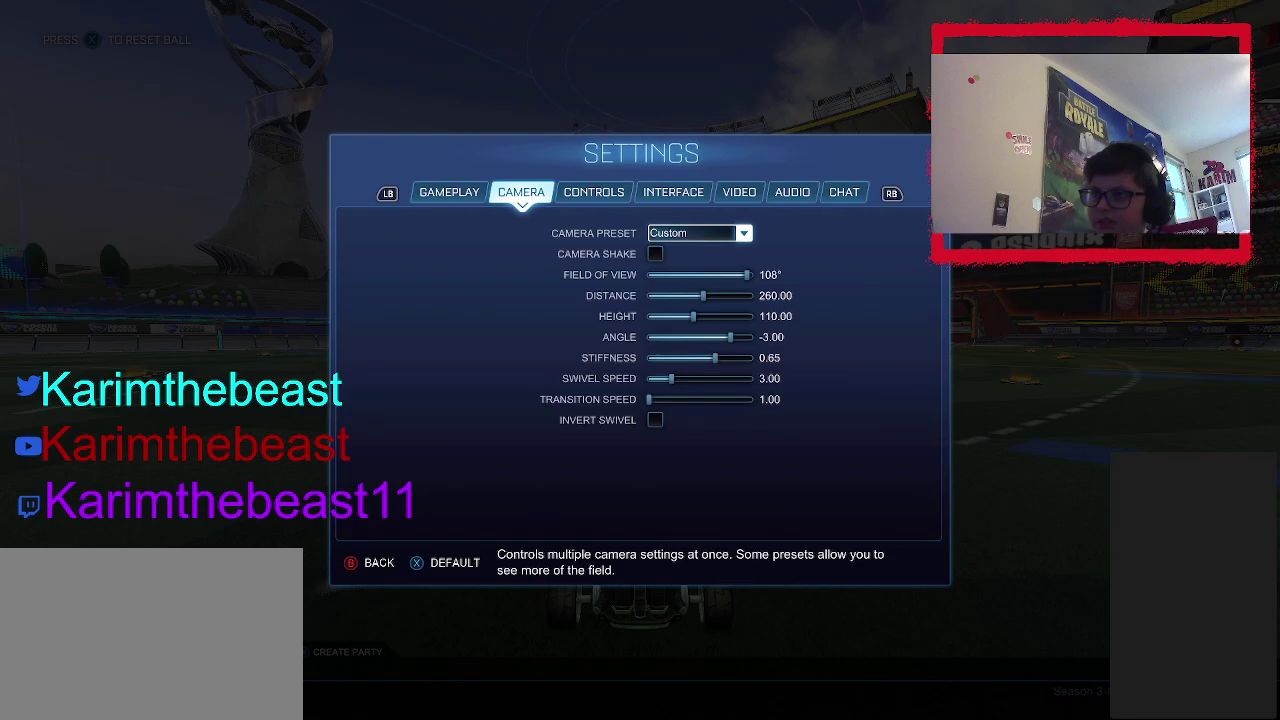
{"buttons": ["DPAD_DOWN"], "left_stick": "center", "right_stick": "center", "events": [[317, "DPAD_DOWN", "down"]]}
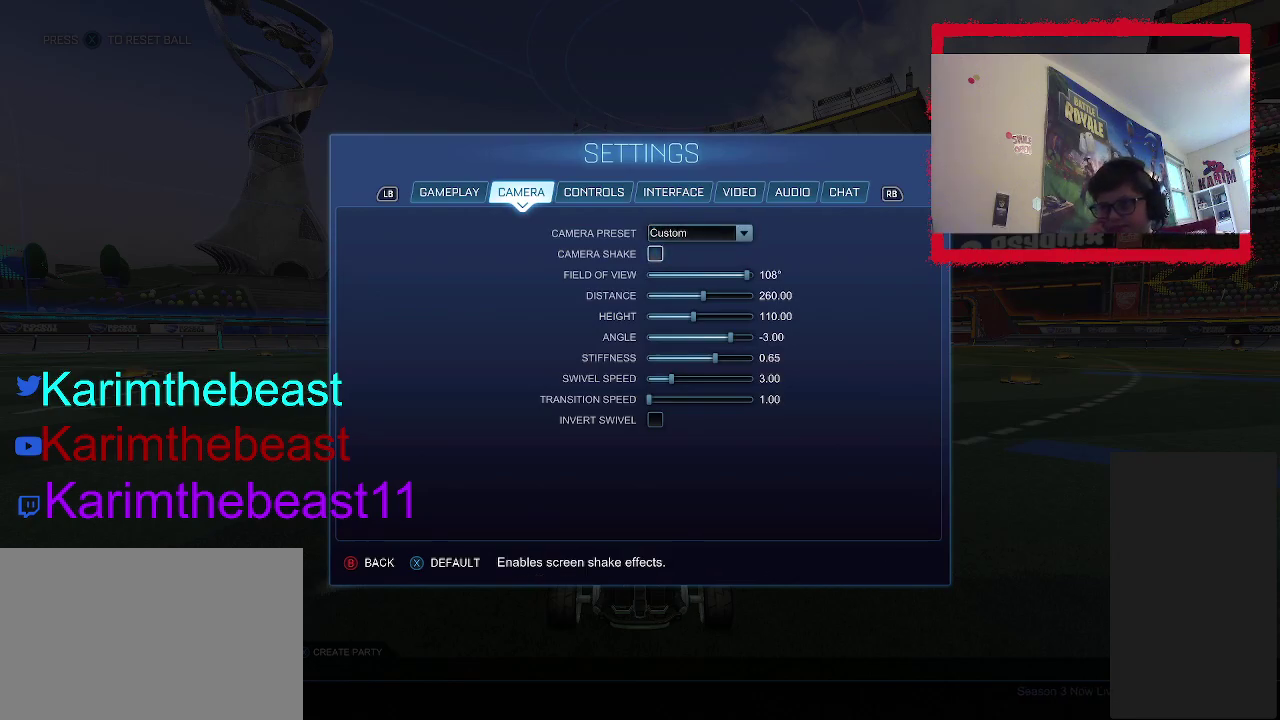
{"buttons": [], "left_stick": "center", "right_stick": "center", "events": [[150, "DPAD_DOWN", "up"]]}
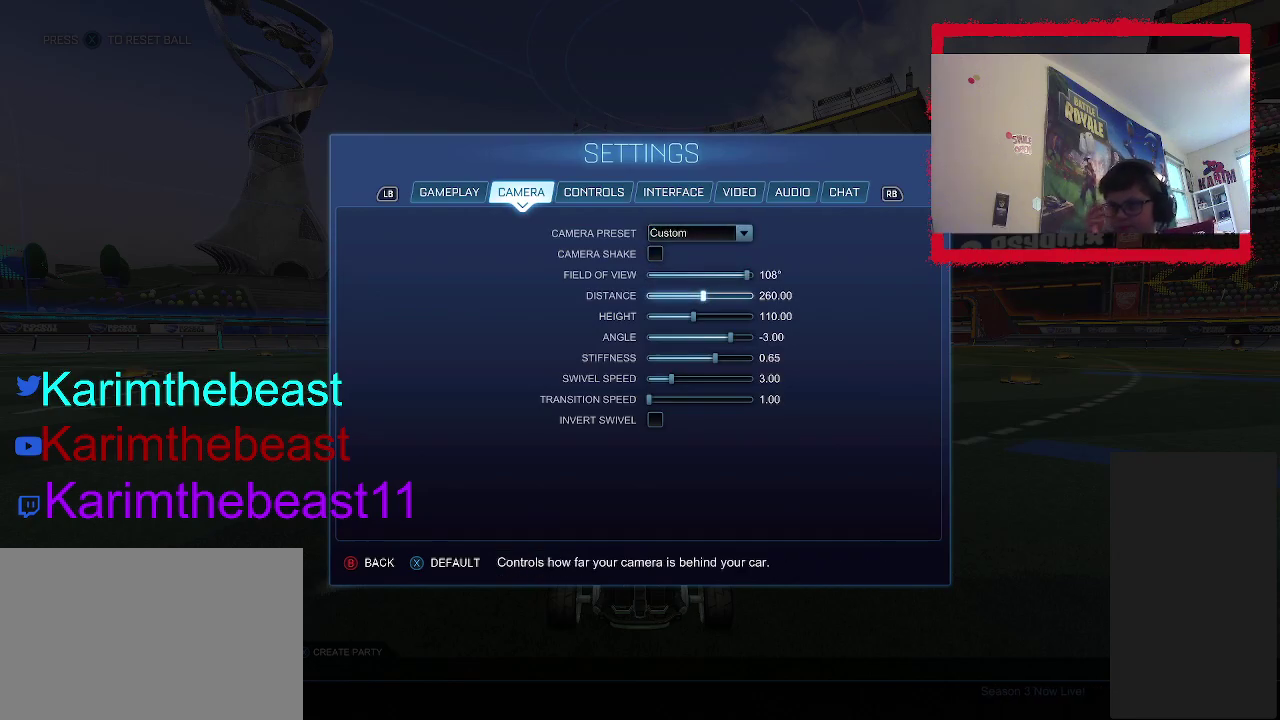
{"buttons": [], "left_stick": "center", "right_stick": "center", "events": []}
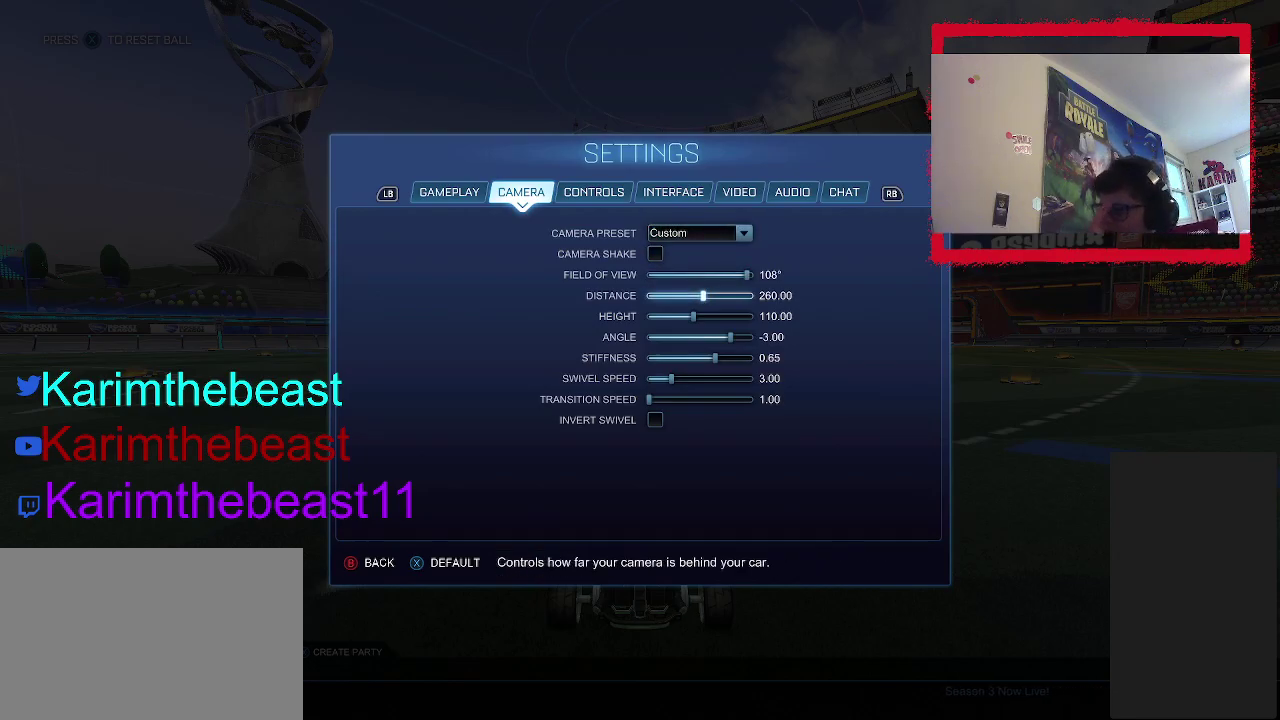
{"buttons": [], "left_stick": "center", "right_stick": "center", "events": []}
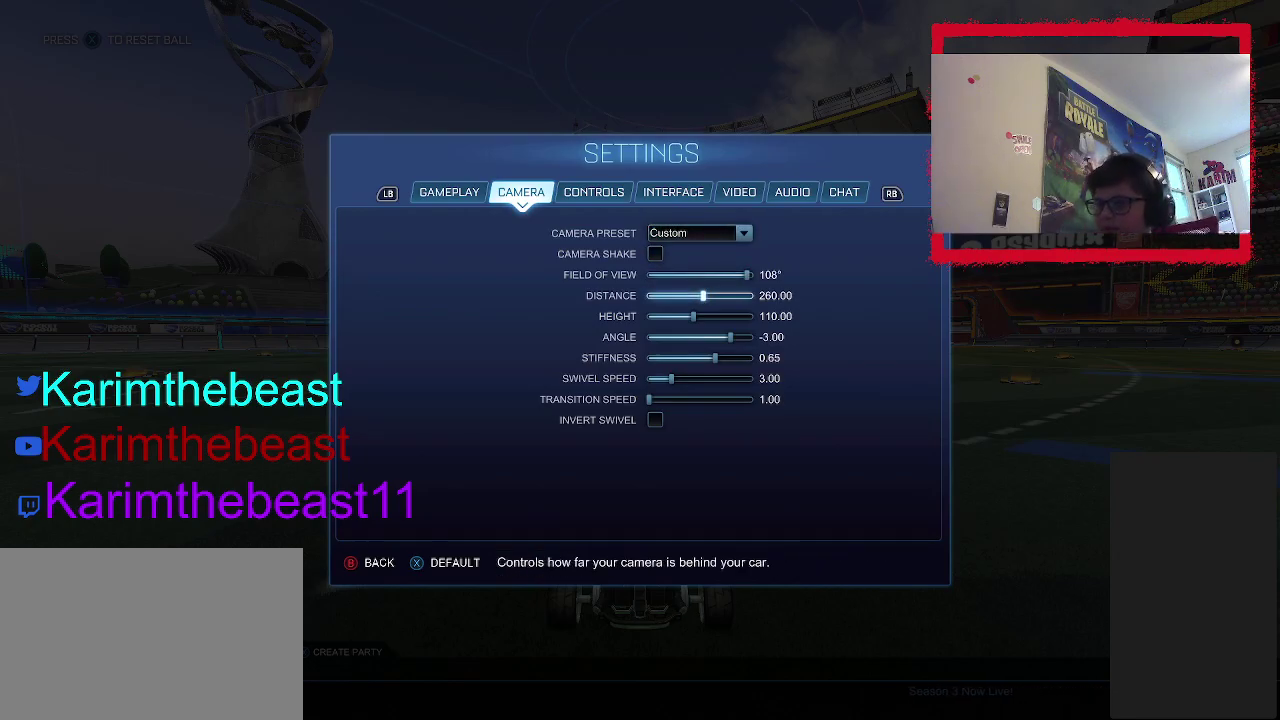
{"buttons": ["CIRCLE", "R2"], "left_stick": "center", "right_stick": "center", "events": [[17, "CIRCLE", "down"], [100, "CIRCLE", "up"], [200, "CIRCLE", "down"], [350, "R2", "down"], [350, "TRIANGLE", "down"], [467, "TRIANGLE", "up"]]}